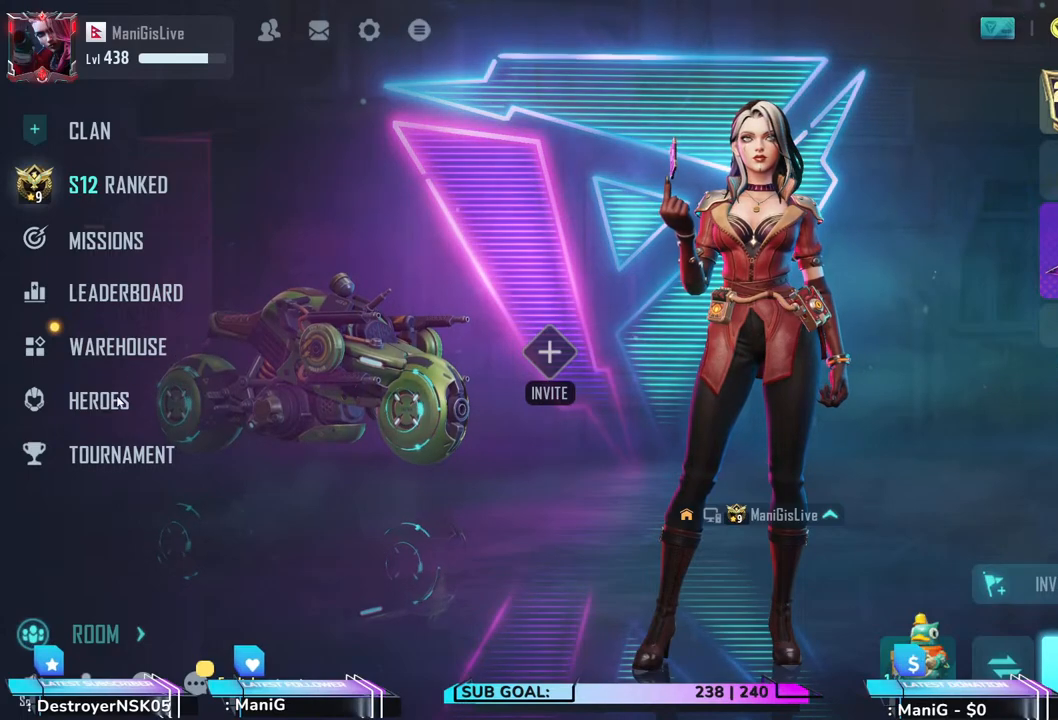
Gameplay with keyboard and mouse; each line is a JSON object with the keys and mouse buttons held at the frame after it. "events" lists presses ("down") and releases ("up") of "1", "2", "3", "4", "5", "a", "alt", "b", "c", "ctrl", "d", "e", "f", "g", "q", "r", "s", "shift", "space", "t", "tab", "v", "w", "x", "z", "mouse_left", "mouse_wheel", "mouse_right", "mouse_mb4" and "mouse_mb5" between this image and that frame as [ms after this image, input, new state], when the widget could be followed in between. "mouse_left", "mouse_wheel", "mouse_right", "mouse_mb4", "mouse_mb5" = the "left", "wheel", "right", "mb4", "mb5" buttons of the "mouse" list. No other keys are recorded. "wheel" means that the mouse wheel is clicked or scrolled. Not read: mouse_move.
{"keys": [], "mouse": [], "events": [[100, "mouse_left", "down"], [200, "mouse_left", "up"]]}
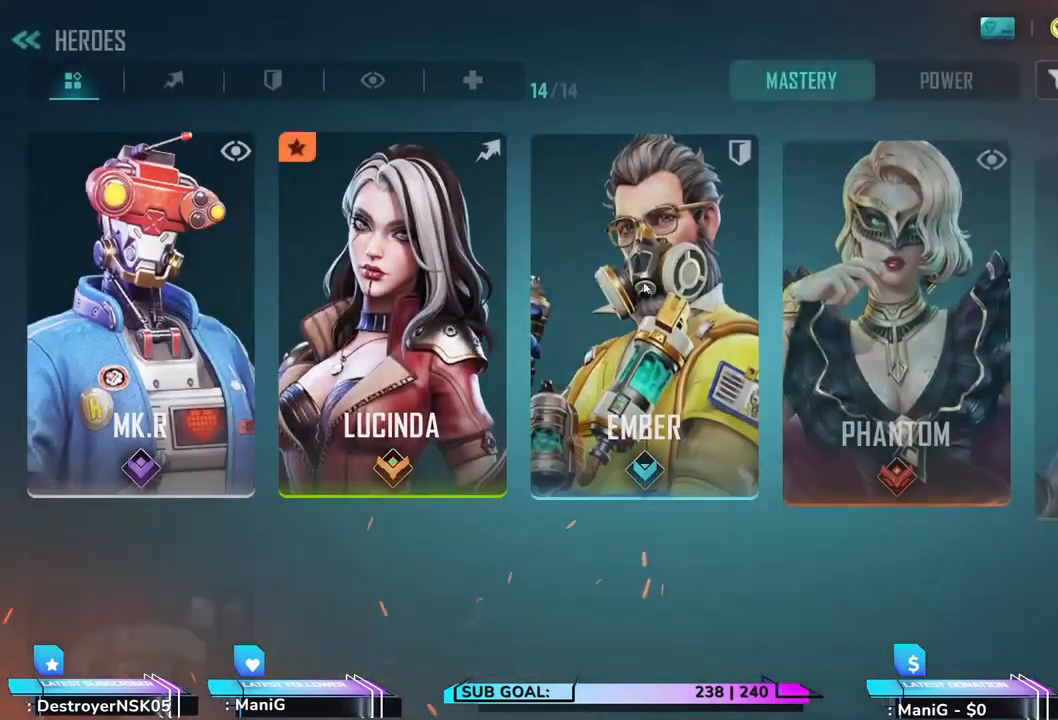
{"keys": [], "mouse": [], "events": []}
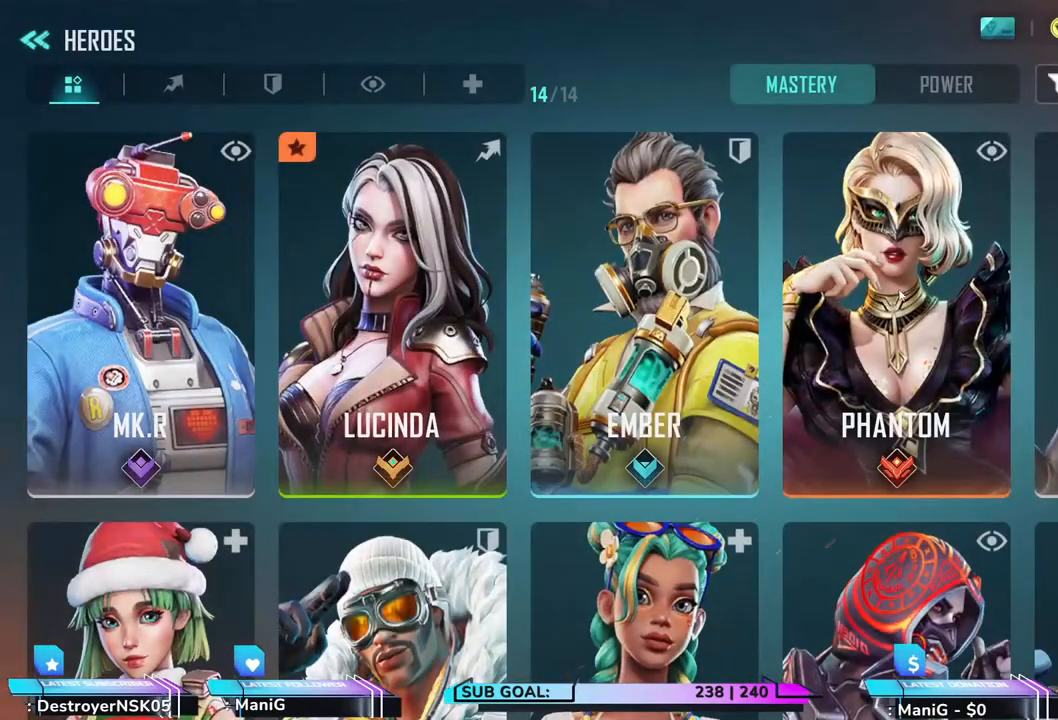
{"keys": [], "mouse": [], "events": []}
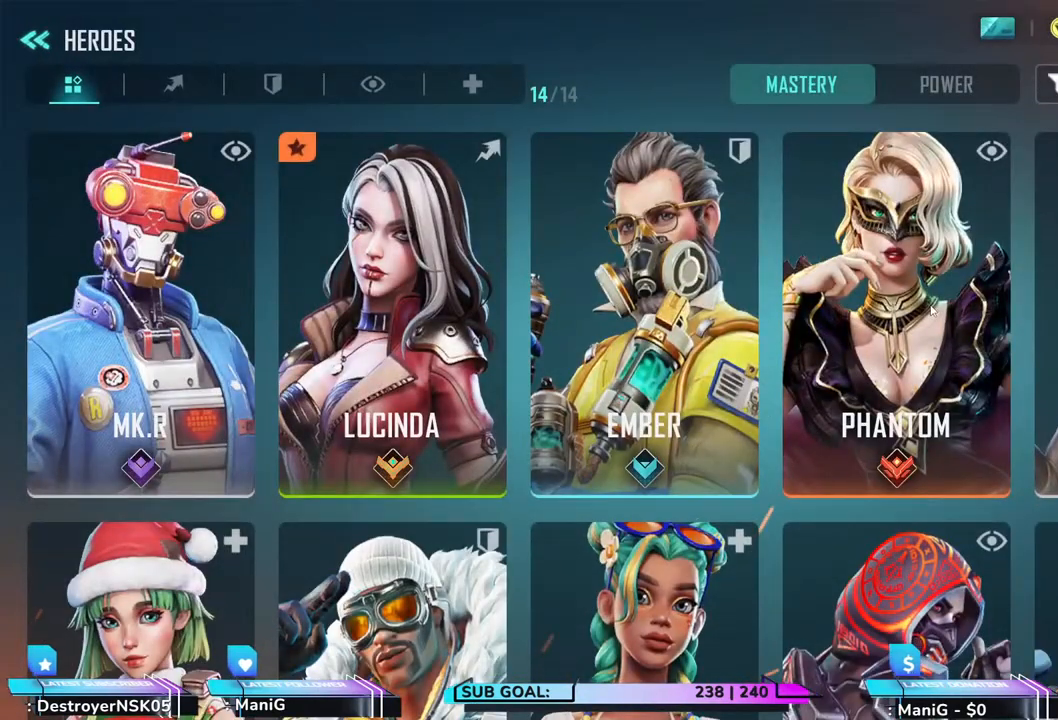
{"keys": [], "mouse": [], "events": []}
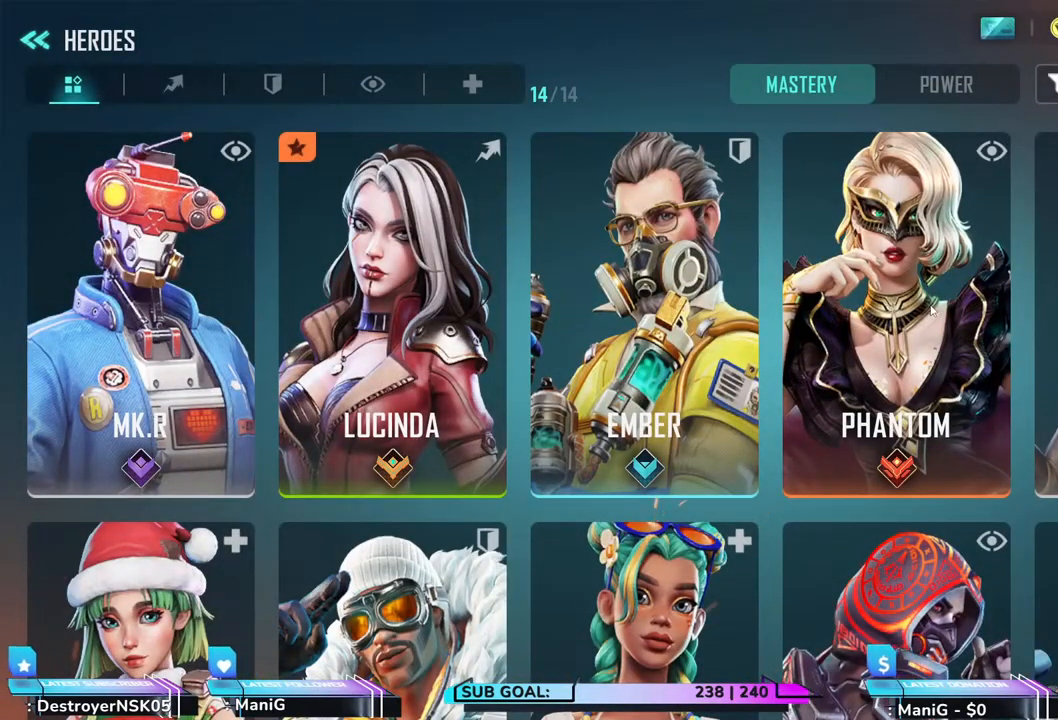
{"keys": [], "mouse": [], "events": []}
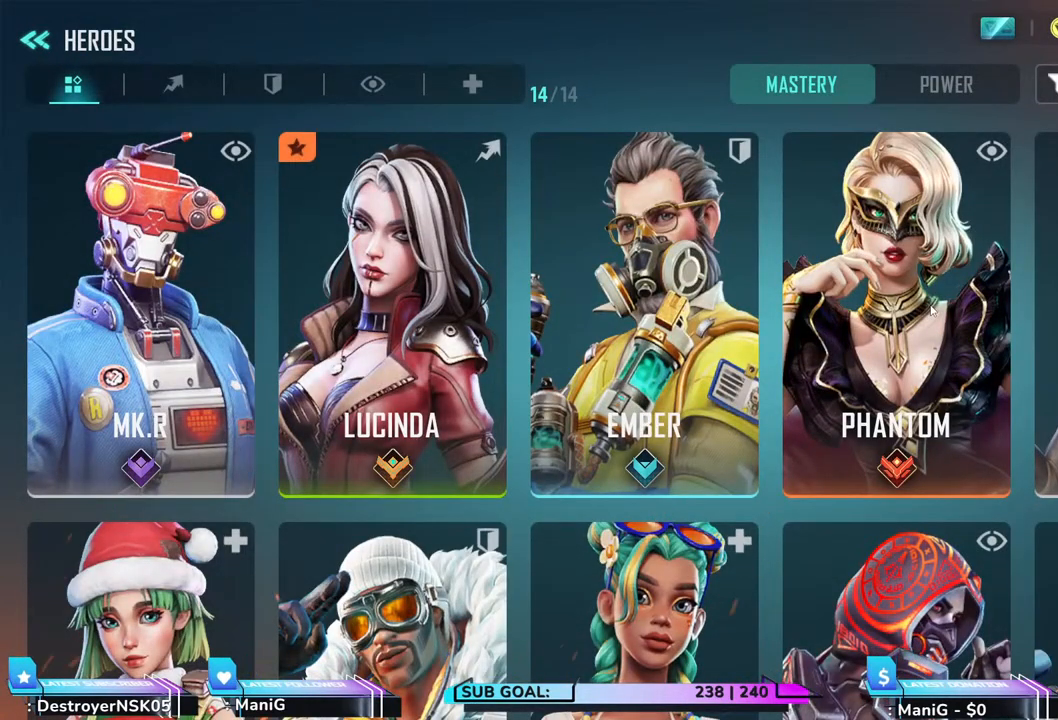
{"keys": [], "mouse": [], "events": []}
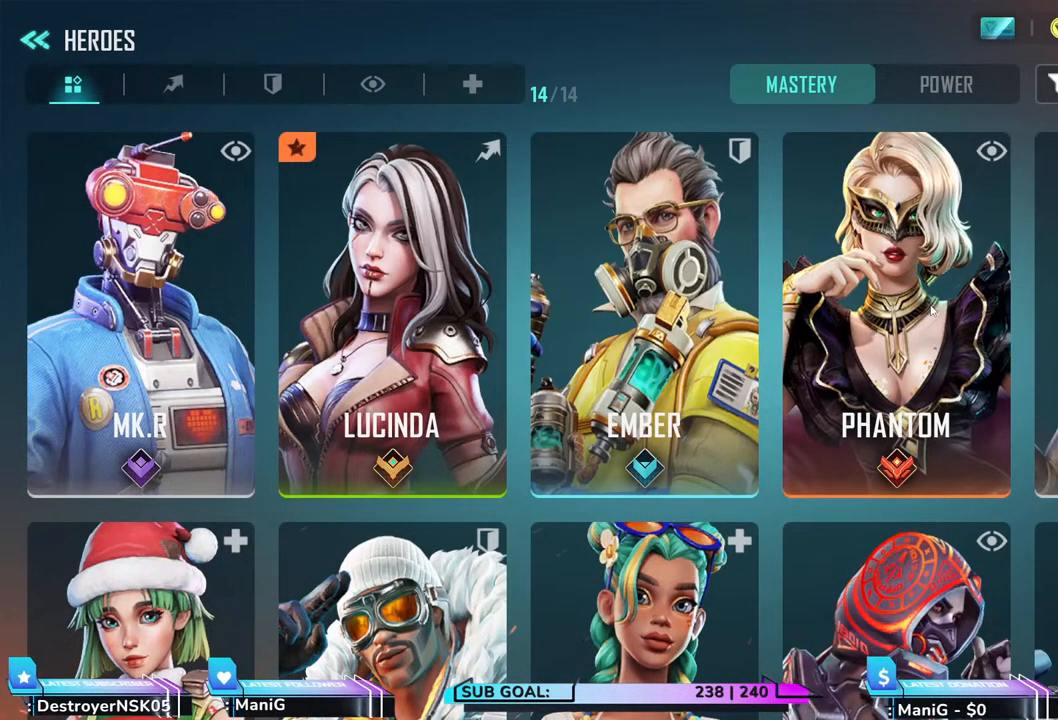
{"keys": [], "mouse": [], "events": []}
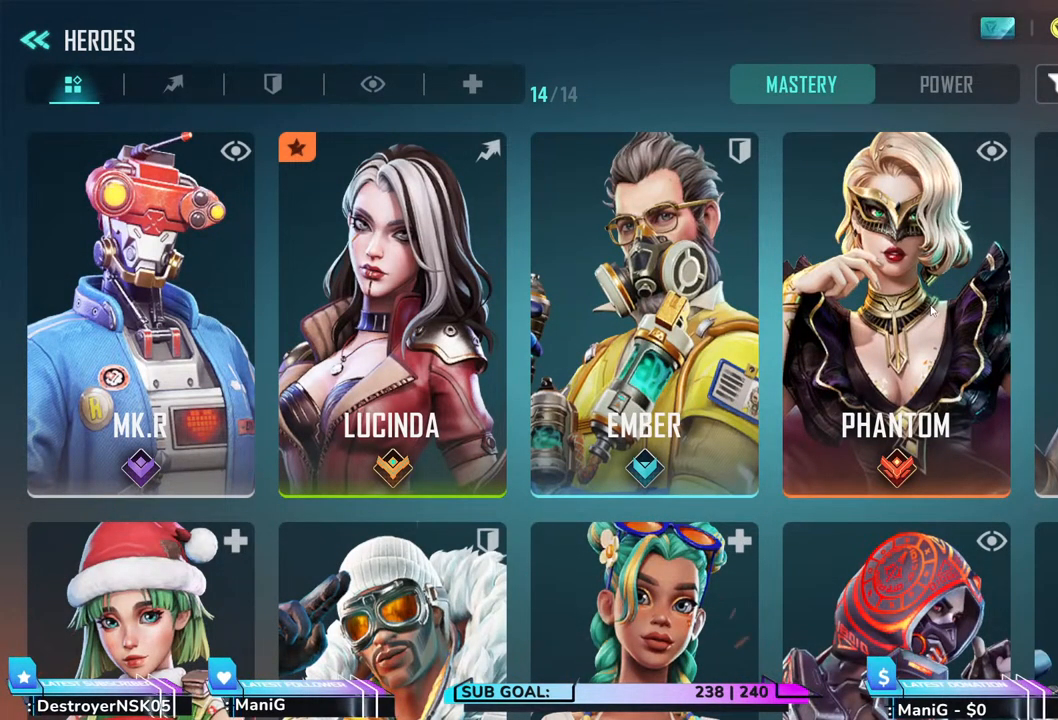
{"keys": [], "mouse": [], "events": []}
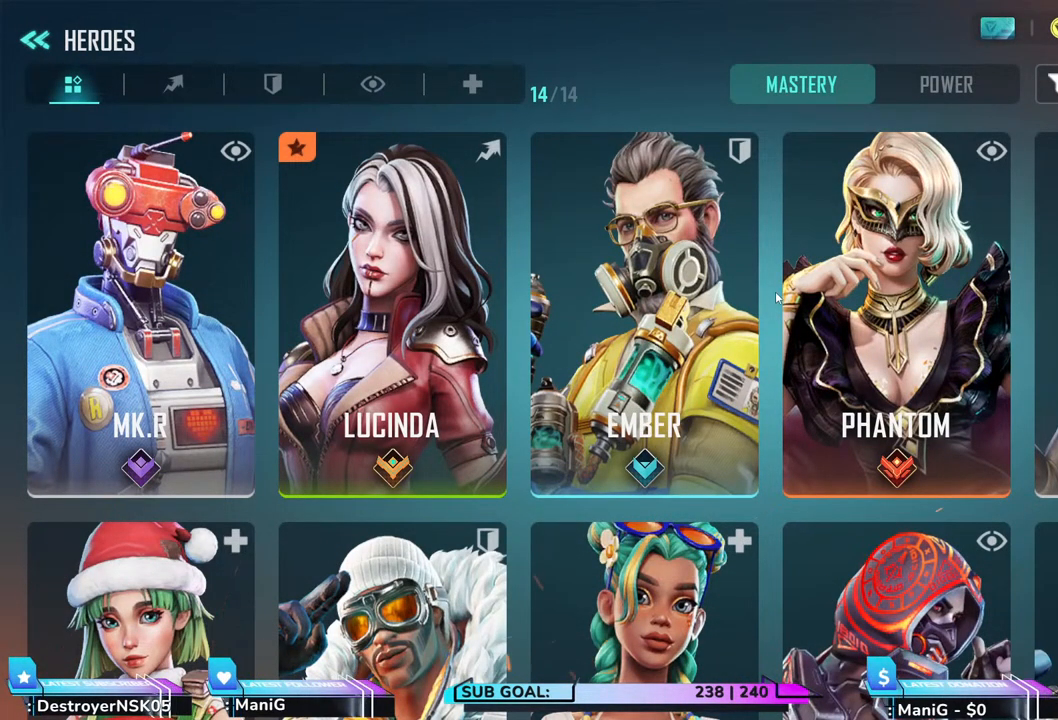
{"keys": [], "mouse": [], "events": []}
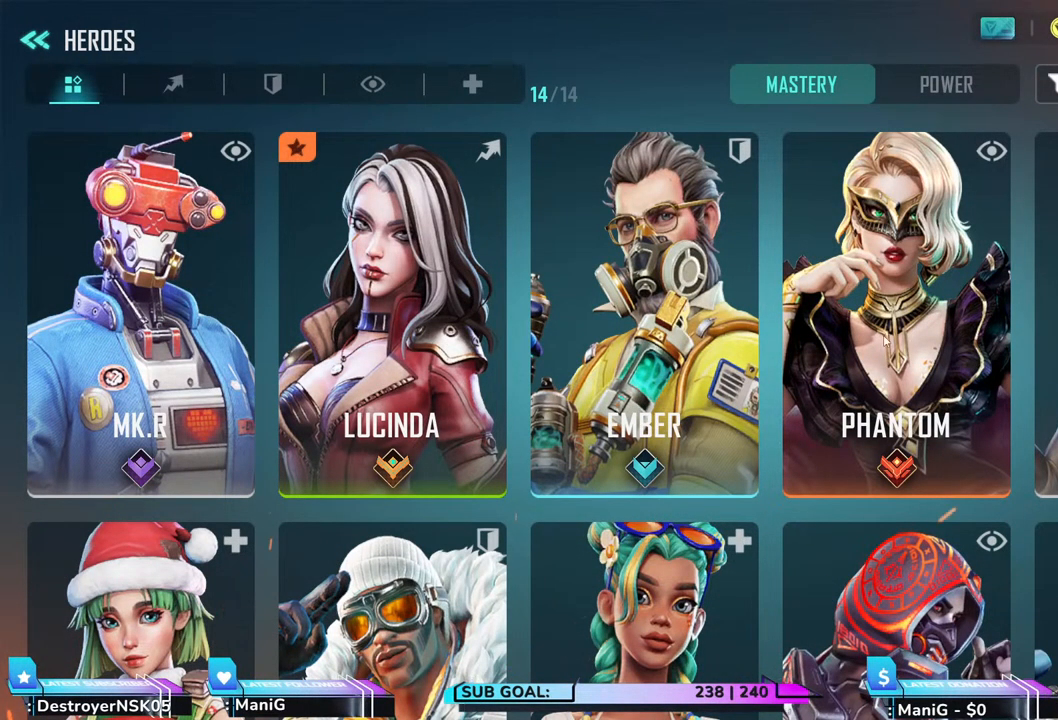
{"keys": [], "mouse": [], "events": []}